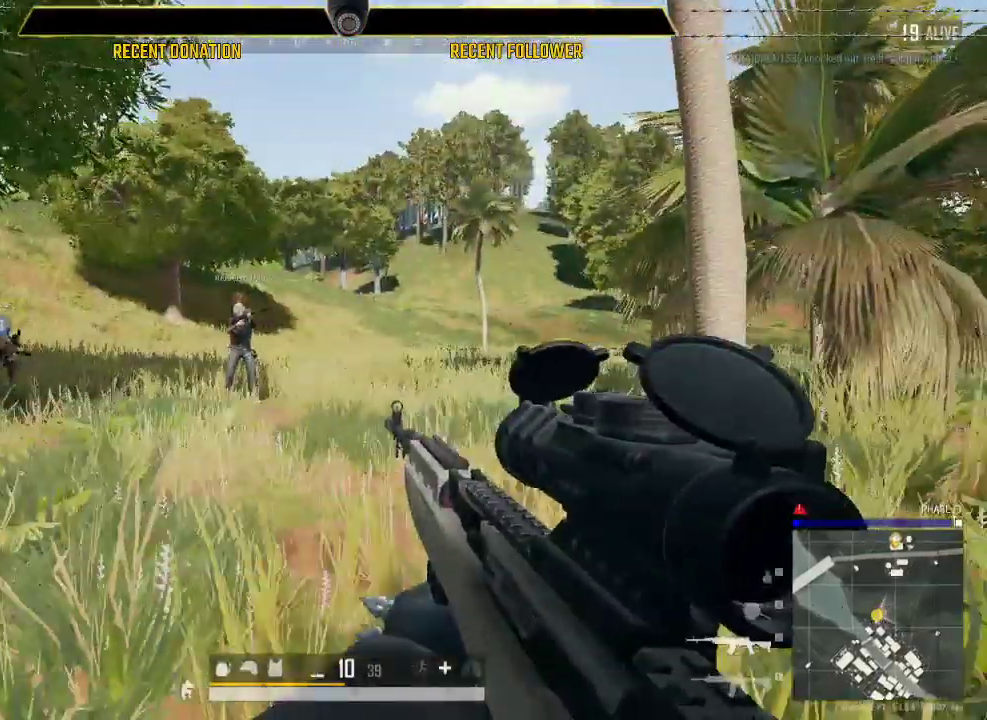
Gameplay with keyboard and mouse; each line is a JSON object with the keys and mouse buttons held at the frame after it. "events" lists presses ("down") and releases ("up") of "1", "2", "3", "4", "5", "a", "alt", "c", "caps_lock", "ctrl", "d", "e", "f", "g", "q", "r", "s", "shift", "space", "t", "tab", "v", "w", "x", "z", "mouse_left", "mouse_wheel" and "mouse_right" between this image and that frame as [ms after this image, input, new state], when the widget could be followed in between. "mouse_left", "mouse_wheel", "mouse_right" = the "left", "wheel", "right" buttons of the "mouse" list. No other keys are recorded. "wheel" means that the mouse wheel is clicked or scrolled. Not read: mouse_move.
{"keys": ["caps_lock", "d", "w"], "mouse": [], "events": [[100, "w", "down"]]}
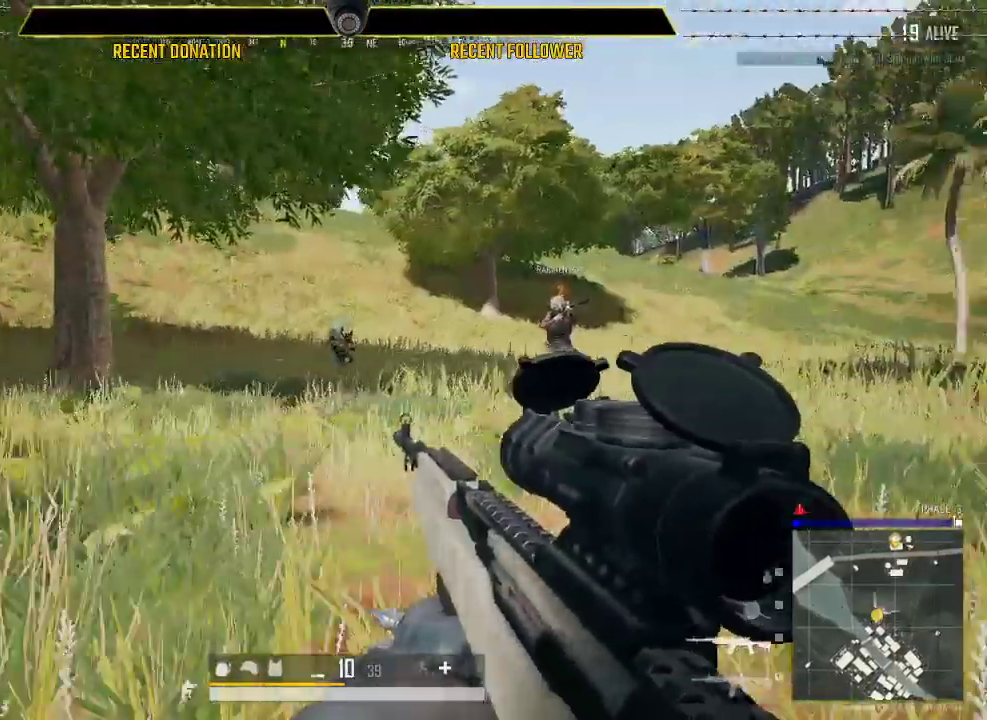
{"keys": ["d"], "mouse": [], "events": [[150, "d", "up"], [150, "w", "up"], [283, "d", "down"], [383, "caps_lock", "up"]]}
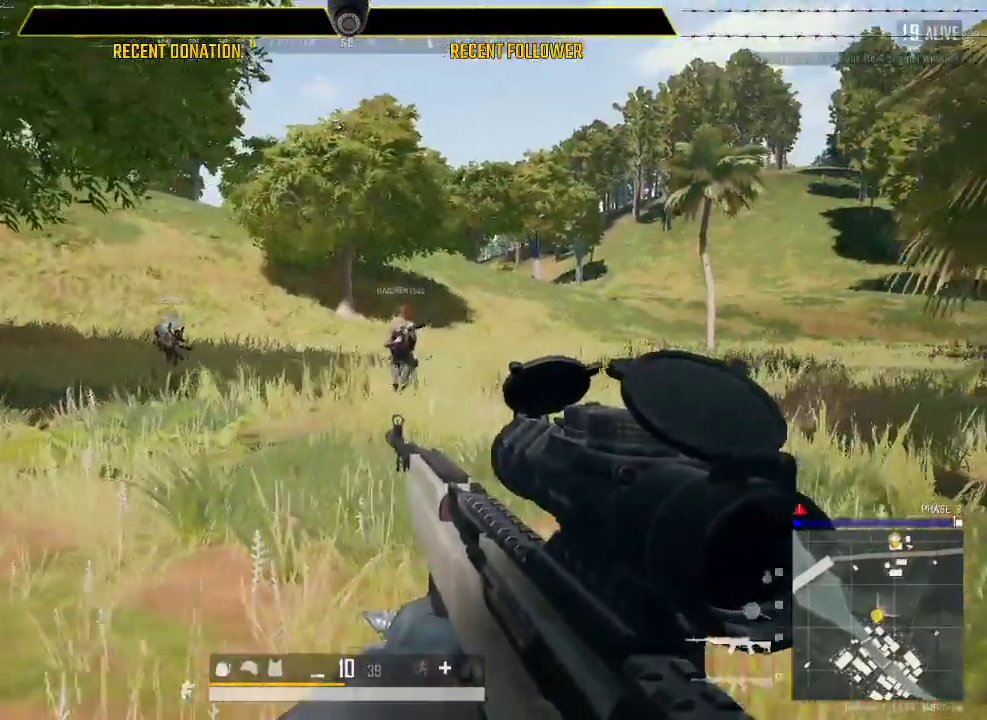
{"keys": ["s"], "mouse": [], "events": [[67, "s", "down"], [100, "d", "up"]]}
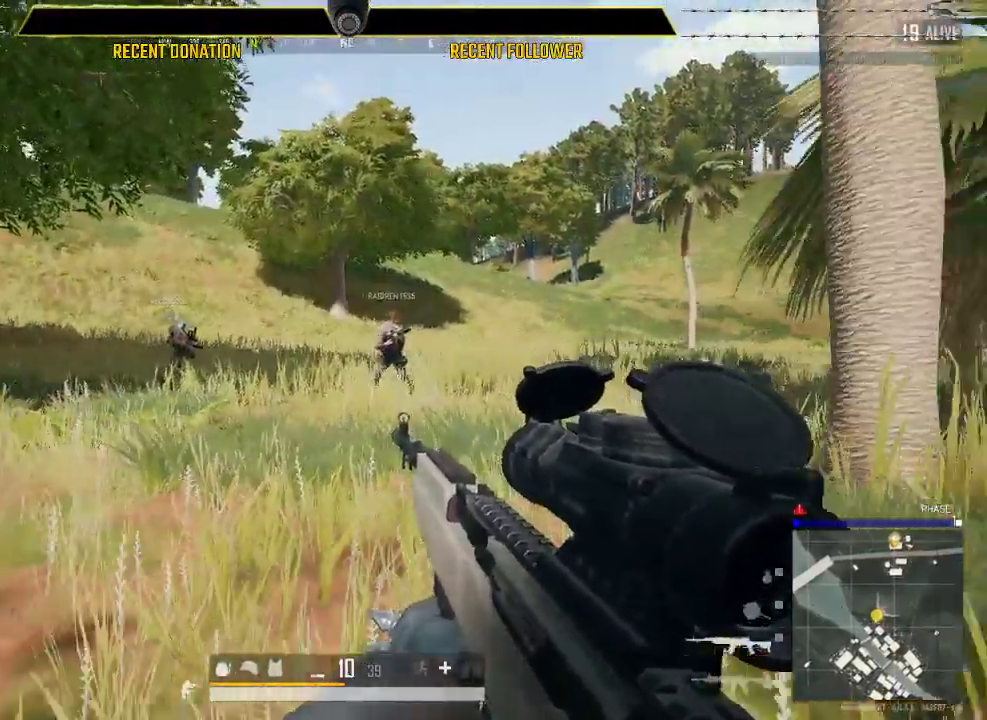
{"keys": [], "mouse": [], "events": [[67, "s", "up"]]}
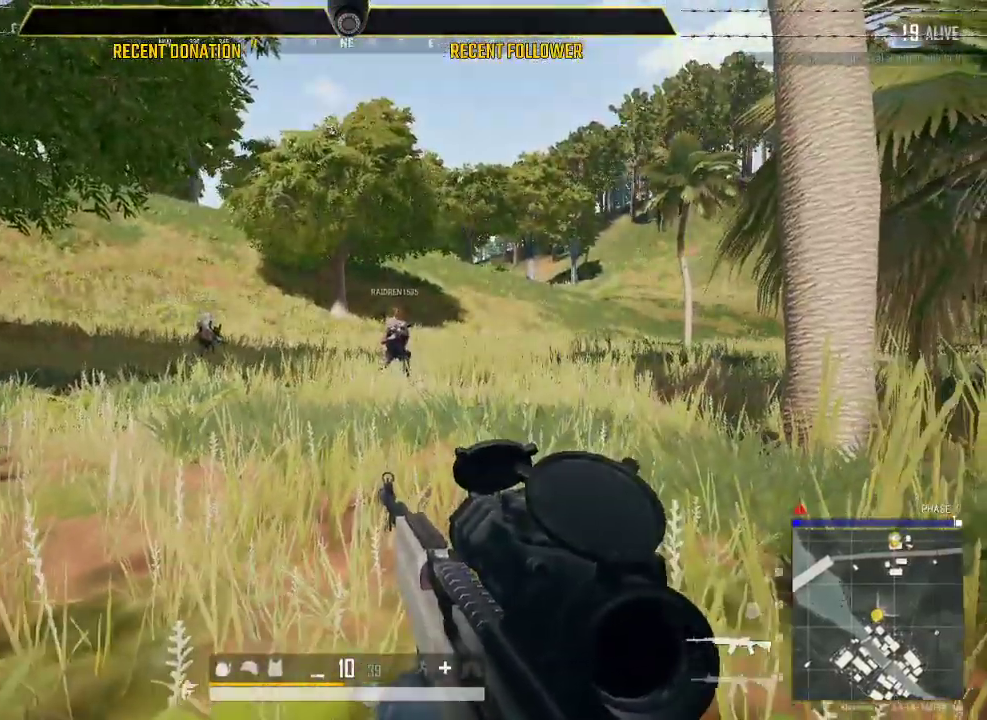
{"keys": ["caps_lock"], "mouse": [], "events": [[383, "caps_lock", "down"]]}
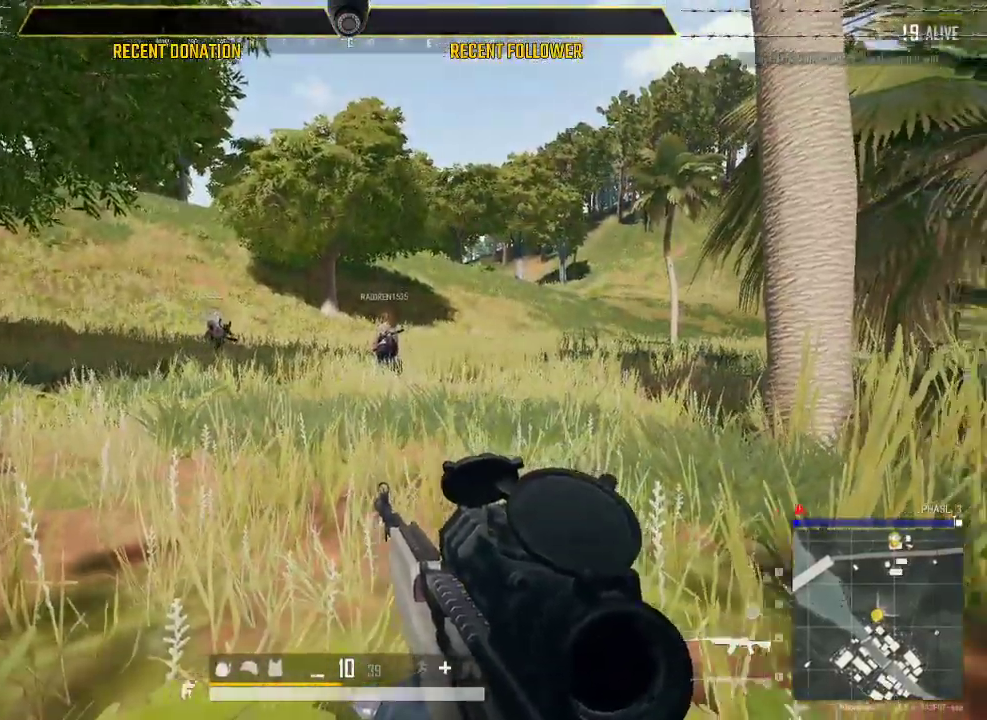
{"keys": ["w"], "mouse": [], "events": [[117, "c", "down"], [183, "c", "up"], [183, "w", "down"], [433, "caps_lock", "up"]]}
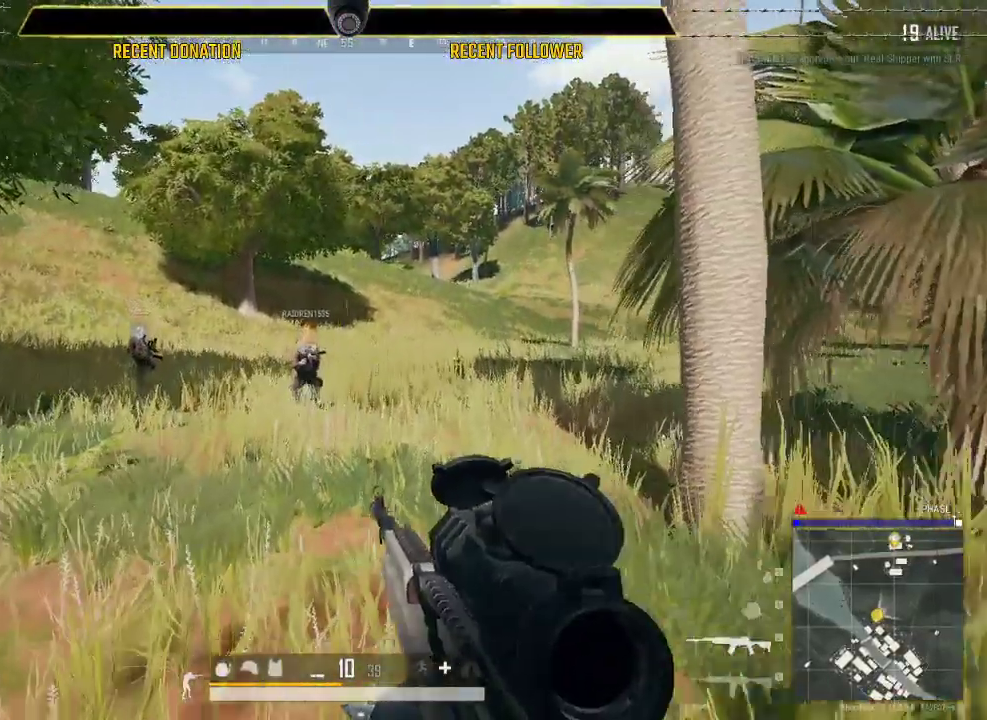
{"keys": ["c", "caps_lock", "w"], "mouse": [], "events": [[17, "caps_lock", "down"], [500, "c", "down"]]}
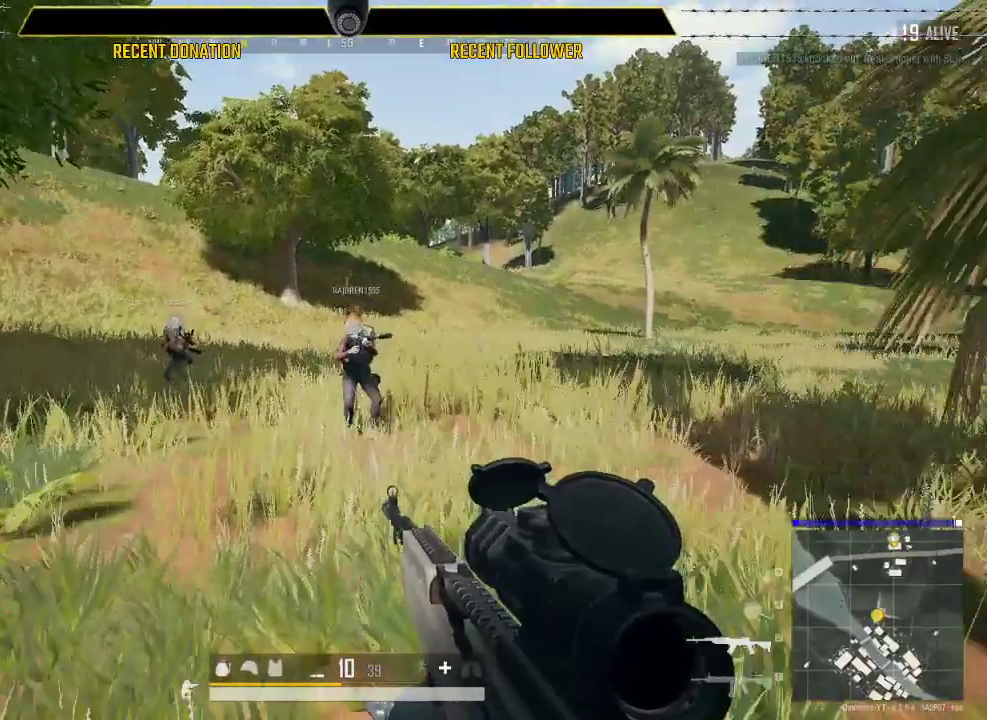
{"keys": ["caps_lock"], "mouse": [], "events": [[100, "c", "up"], [467, "w", "up"]]}
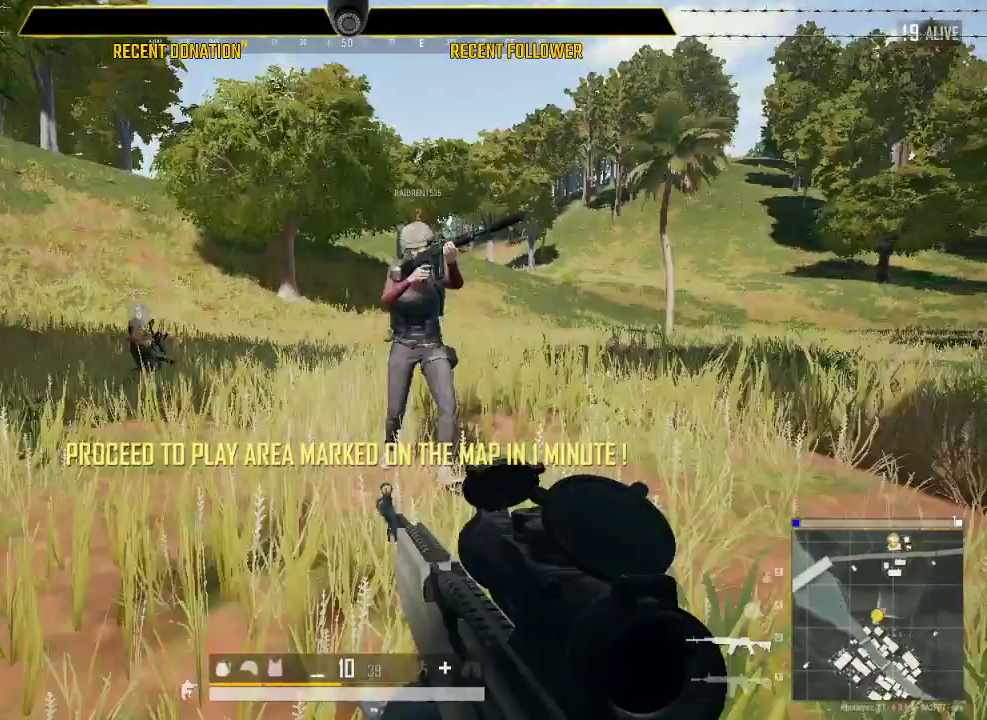
{"keys": ["s"], "mouse": [], "events": [[67, "d", "down"], [217, "d", "up"], [250, "s", "down"], [300, "caps_lock", "up"]]}
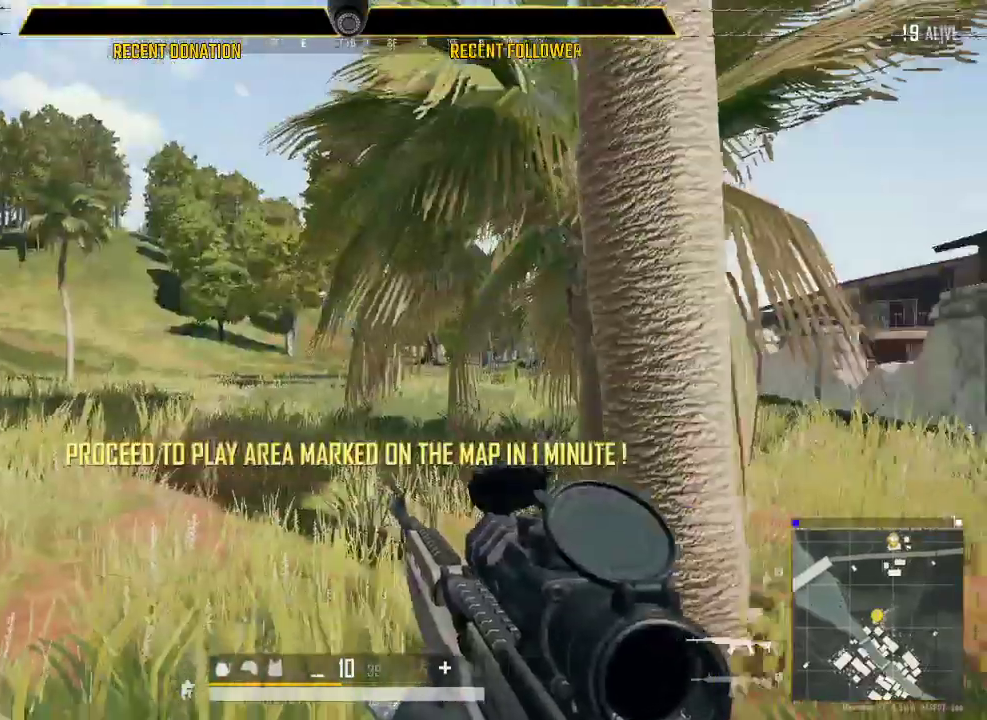
{"keys": ["w"], "mouse": [], "events": [[133, "c", "down"], [233, "a", "down"], [233, "c", "up"], [317, "s", "up"], [417, "w", "down"], [500, "a", "up"]]}
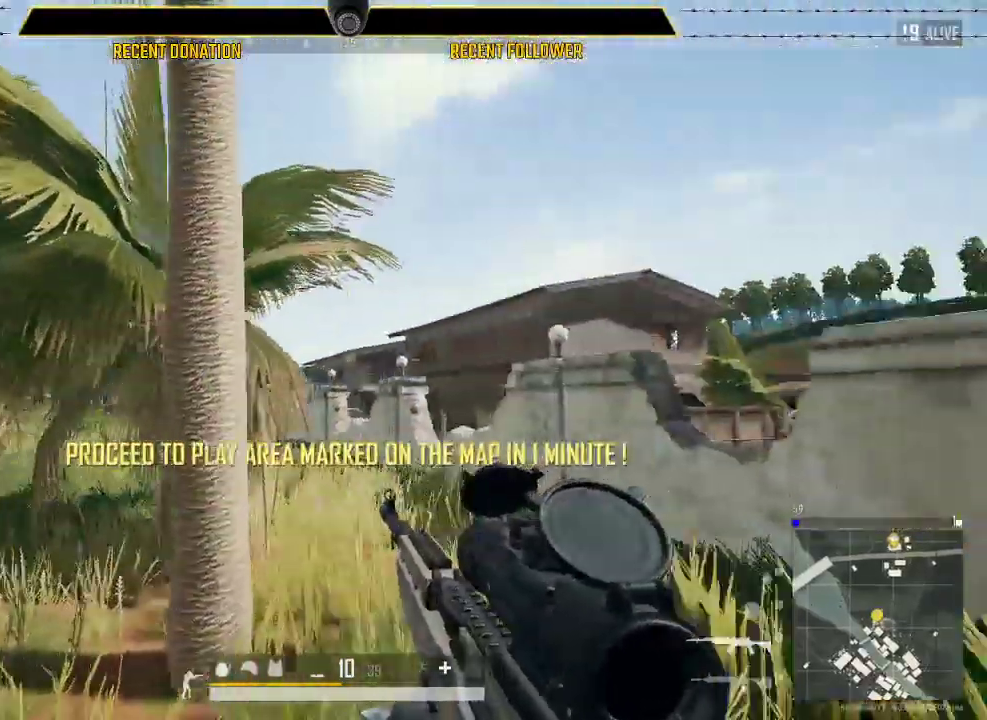
{"keys": ["a", "w"], "mouse": [], "events": [[183, "d", "down"], [433, "a", "down"], [433, "d", "up"]]}
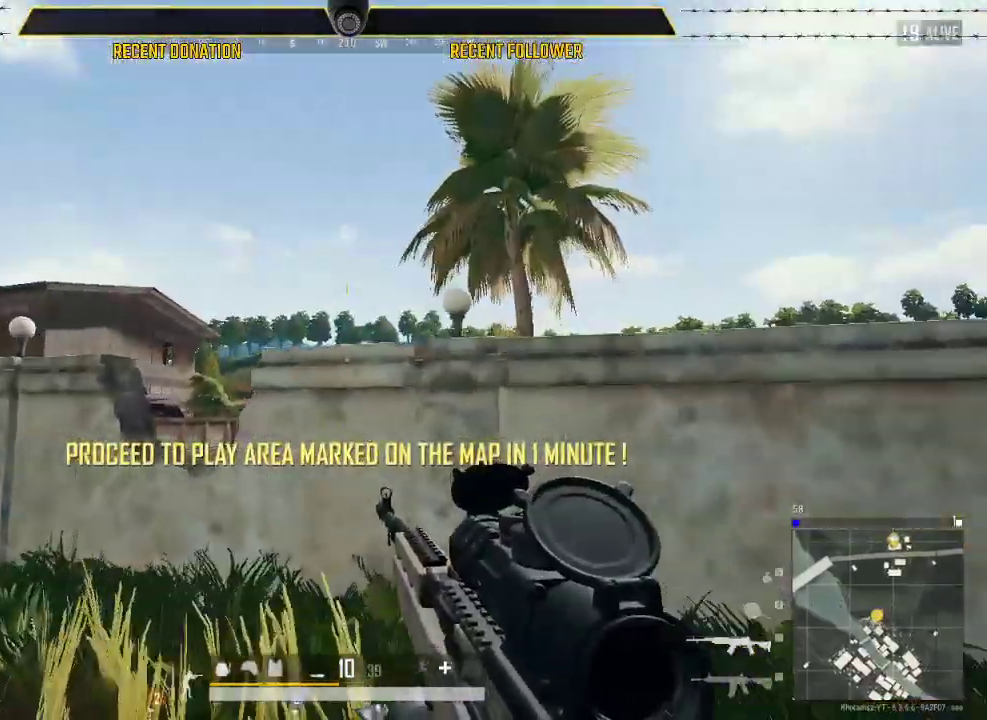
{"keys": ["a", "w"], "mouse": [], "events": [[117, "w", "up"], [300, "w", "down"]]}
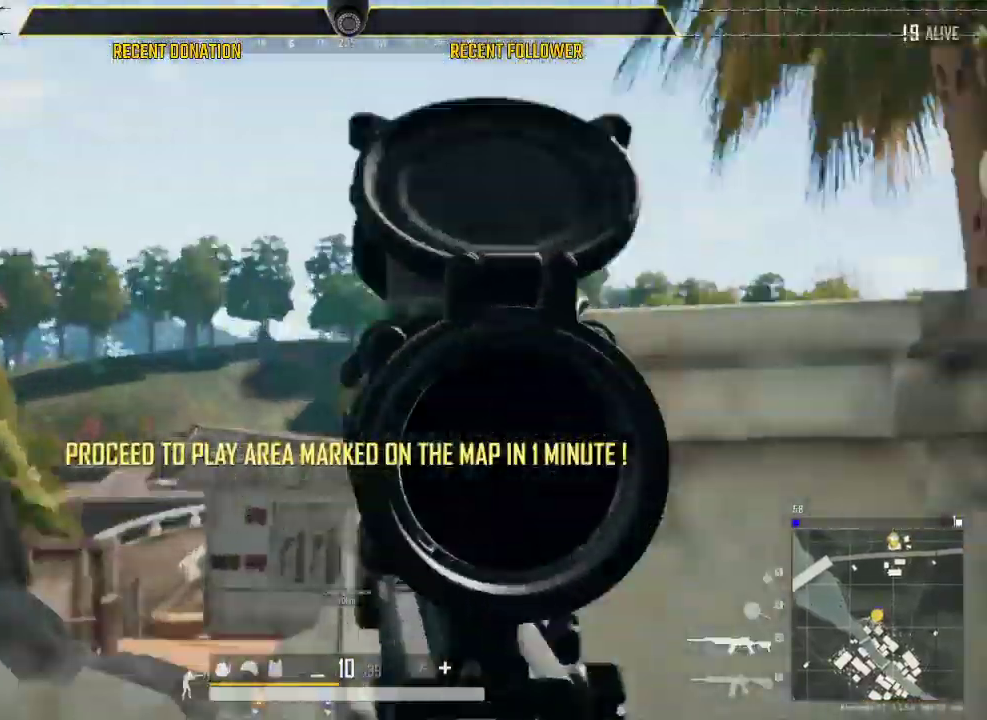
{"keys": ["a", "w"], "mouse": [], "events": []}
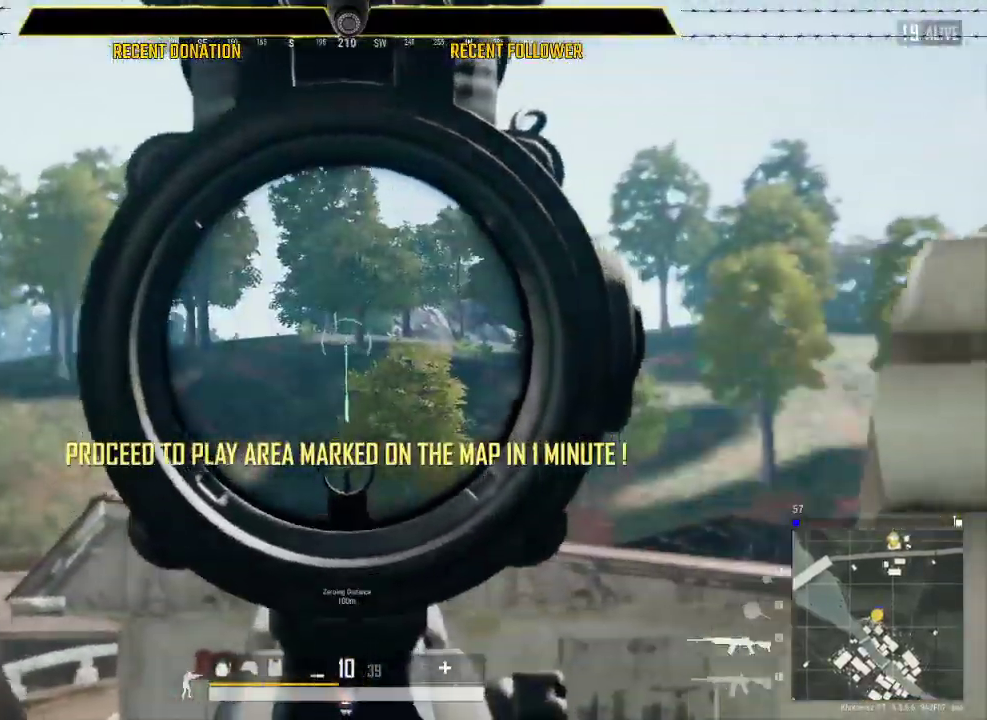
{"keys": ["a"], "mouse": [], "events": [[150, "a", "up"], [200, "d", "down"], [200, "w", "up"], [333, "a", "down"], [333, "d", "up"]]}
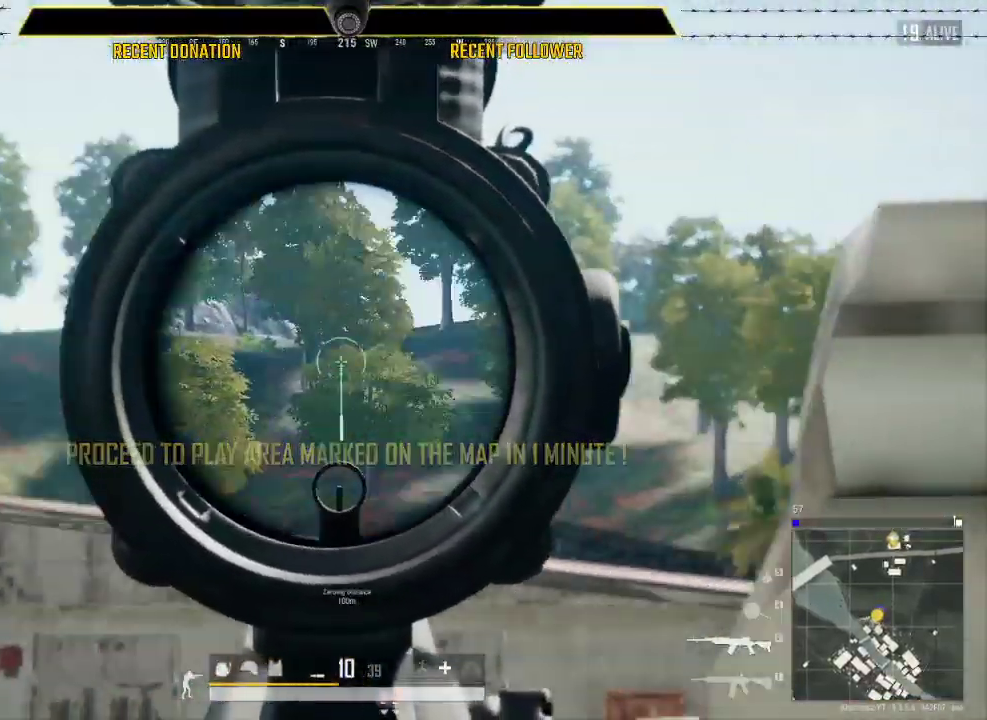
{"keys": ["a"], "mouse": [], "events": [[217, "a", "up"], [300, "d", "down"], [400, "a", "down"], [400, "d", "up"]]}
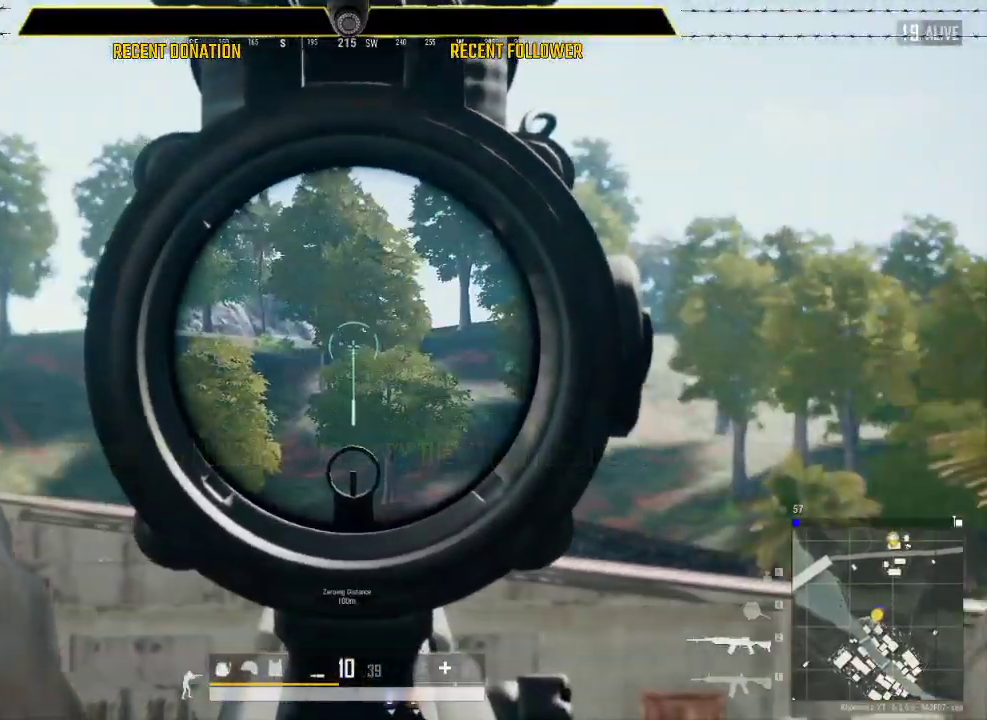
{"keys": ["a"], "mouse": [], "events": [[33, "a", "up"], [83, "d", "down"], [317, "d", "up"], [367, "a", "down"]]}
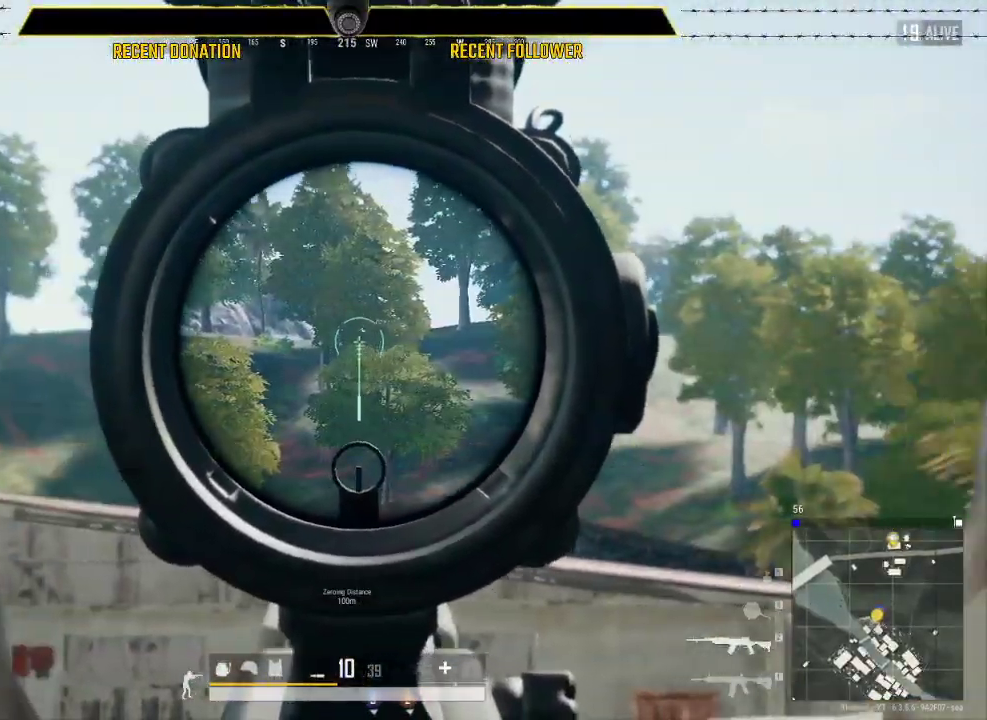
{"keys": ["d"], "mouse": [], "events": [[83, "s", "down"], [150, "a", "up"], [383, "d", "down"], [383, "s", "up"]]}
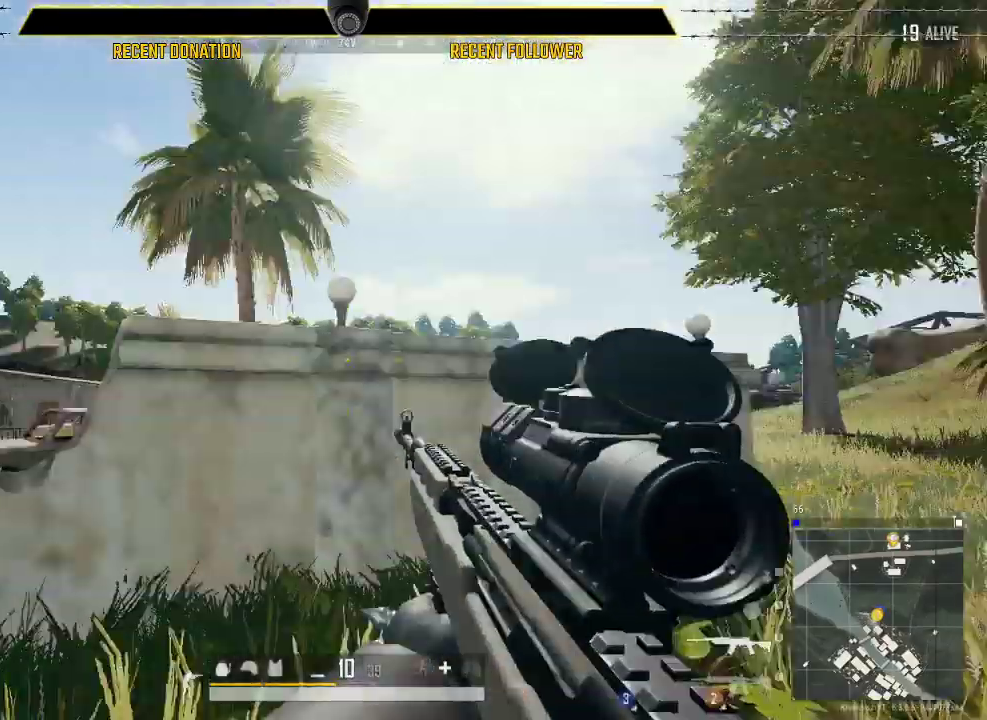
{"keys": ["d", "shift", "w"], "mouse": [], "events": [[17, "w", "down"], [100, "shift", "down"]]}
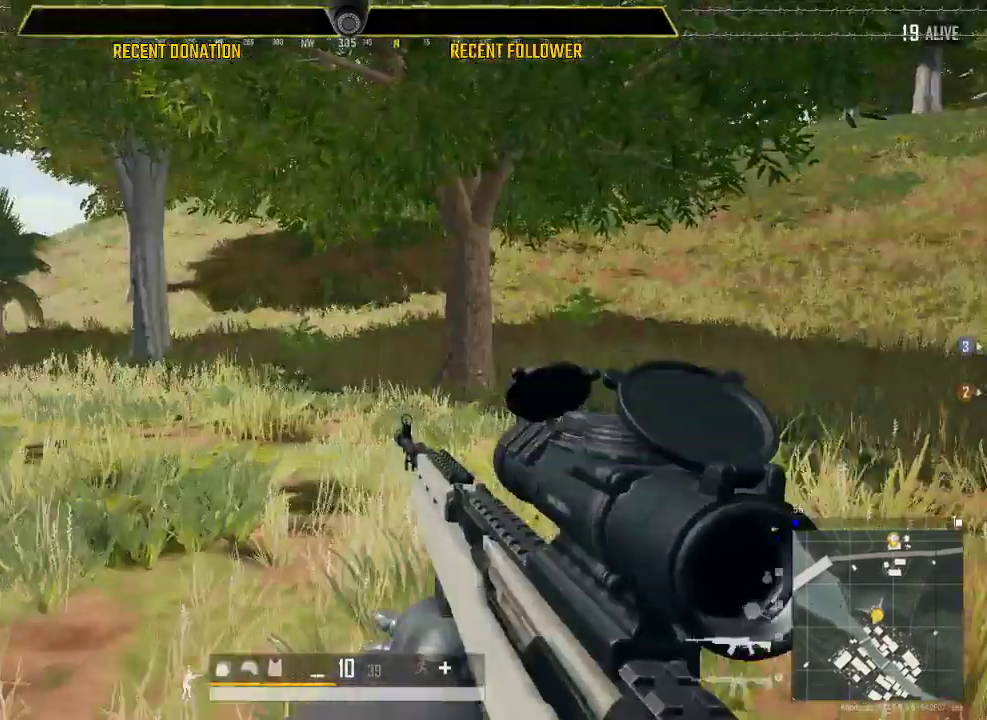
{"keys": ["d", "shift", "w"], "mouse": [], "events": []}
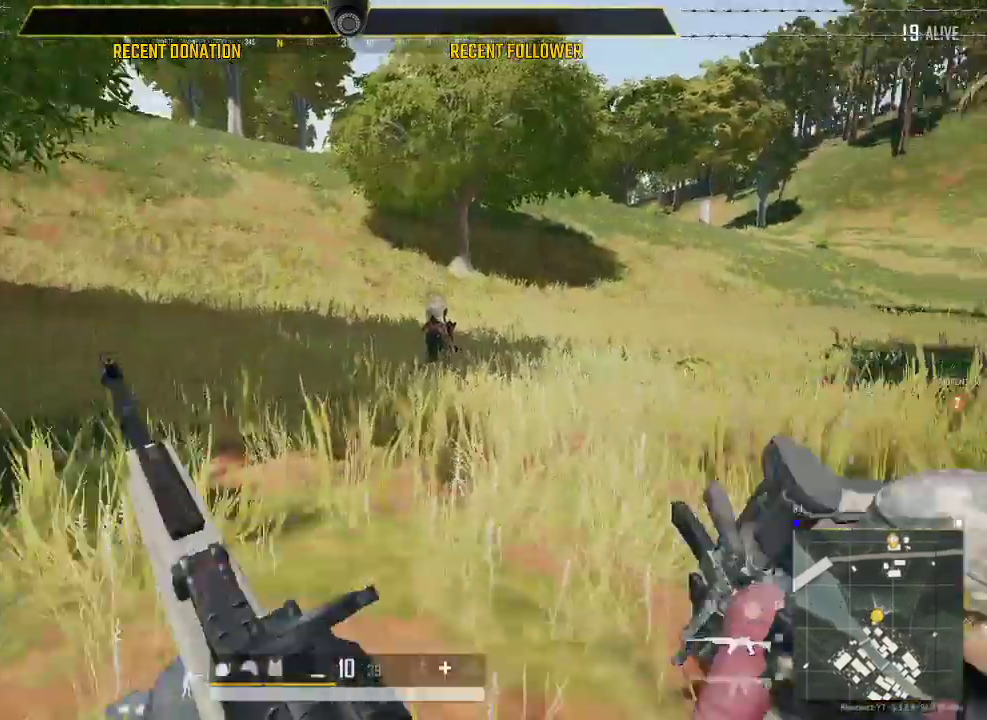
{"keys": ["a", "s"], "mouse": [], "events": [[100, "shift", "up"], [150, "tab", "down"], [233, "tab", "up"], [317, "w", "up"], [433, "a", "down"], [467, "d", "up"], [500, "s", "down"]]}
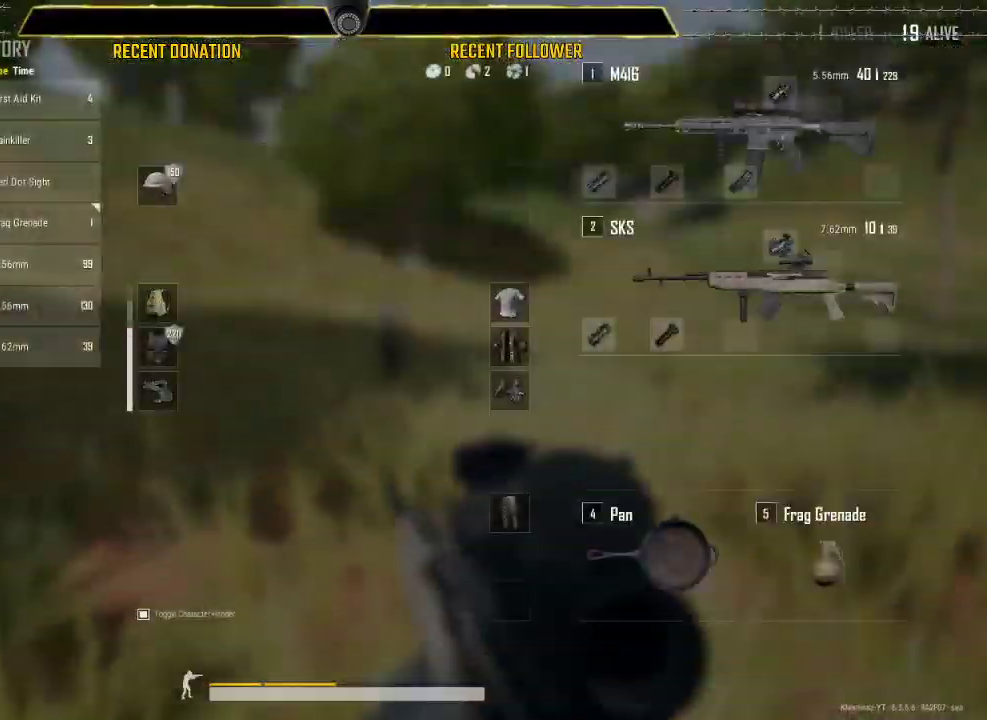
{"keys": ["s"], "mouse": [], "events": [[167, "a", "up"]]}
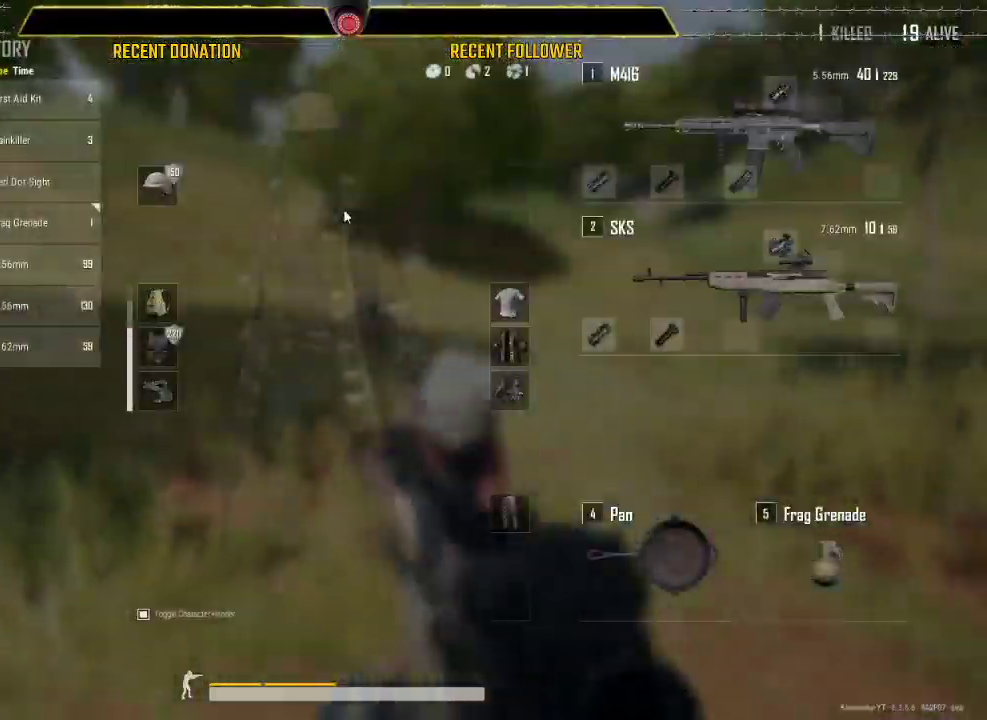
{"keys": ["a", "s"], "mouse": [], "events": [[167, "tab", "down"], [267, "tab", "up"], [367, "r", "down"], [500, "a", "down"], [500, "r", "up"]]}
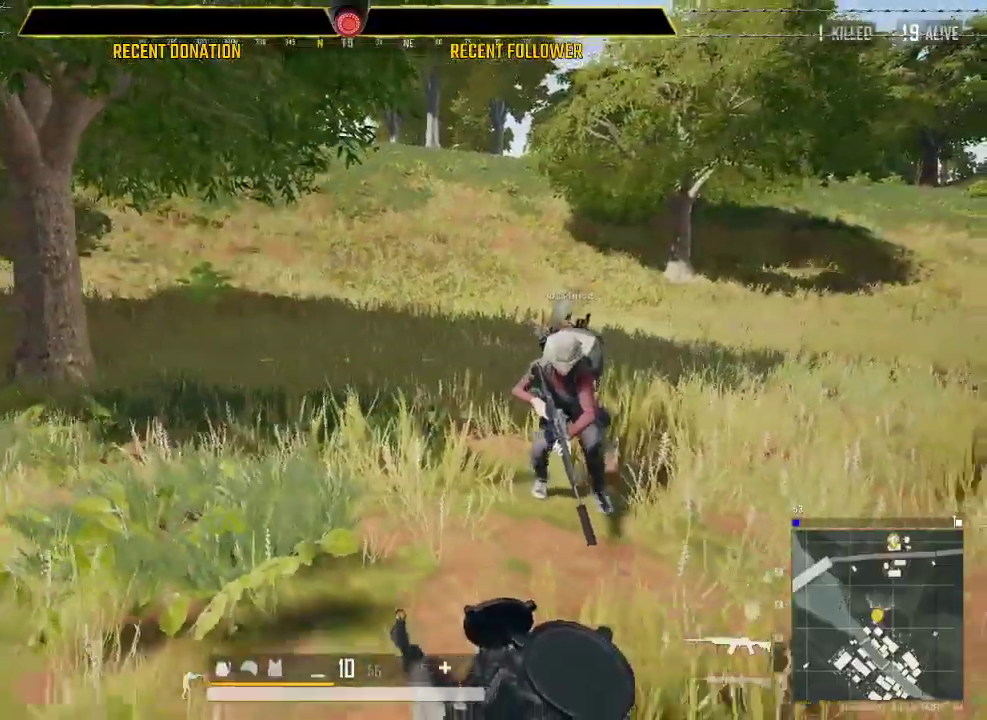
{"keys": ["w"], "mouse": [], "events": [[50, "s", "up"], [200, "w", "down"], [233, "a", "up"], [333, "1", "down"], [417, "1", "up"]]}
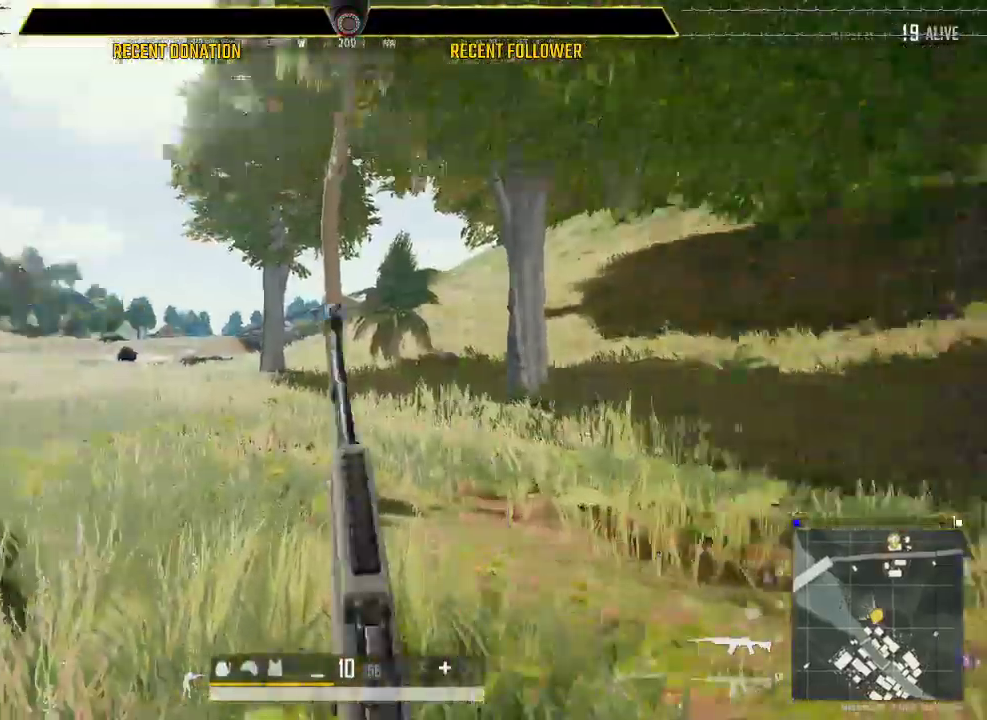
{"keys": ["d", "shift", "w"], "mouse": [], "events": [[67, "shift", "down"], [300, "d", "down"]]}
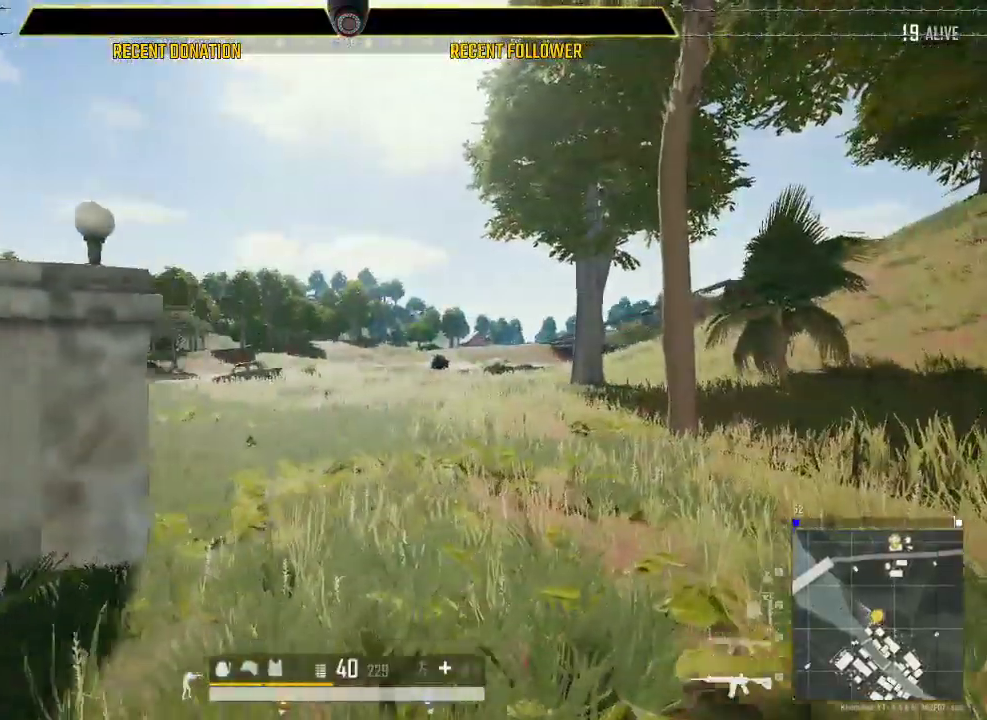
{"keys": ["d", "shift", "w"], "mouse": [], "events": []}
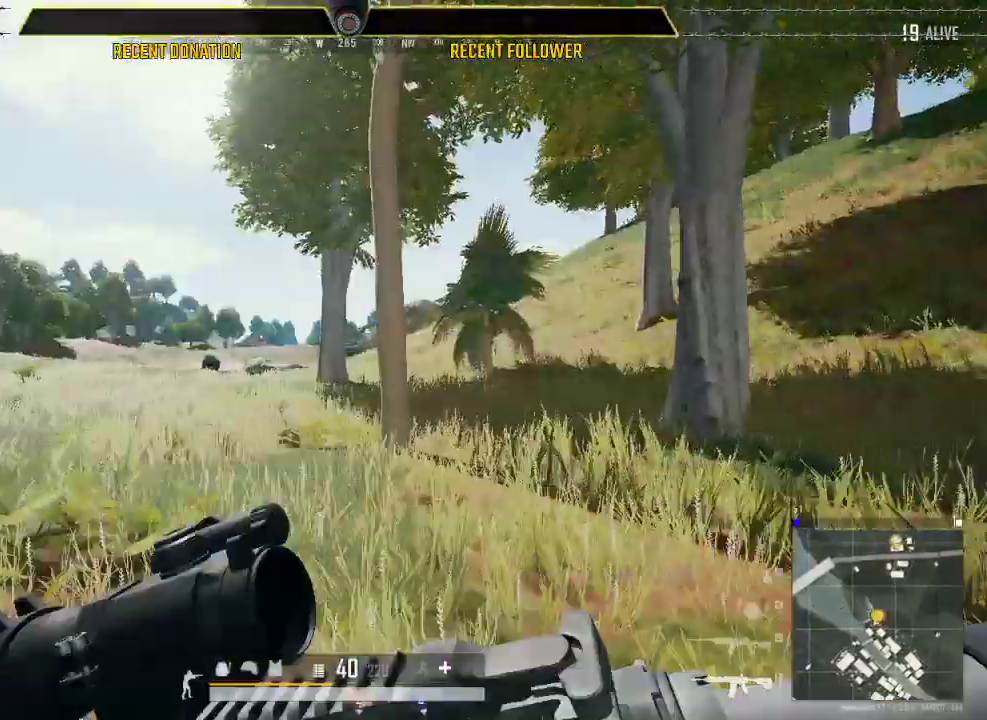
{"keys": ["caps_lock", "d", "shift", "w"], "mouse": [], "events": [[50, "d", "up"], [100, "shift", "up"], [183, "caps_lock", "down"], [283, "shift", "down"], [383, "d", "down"]]}
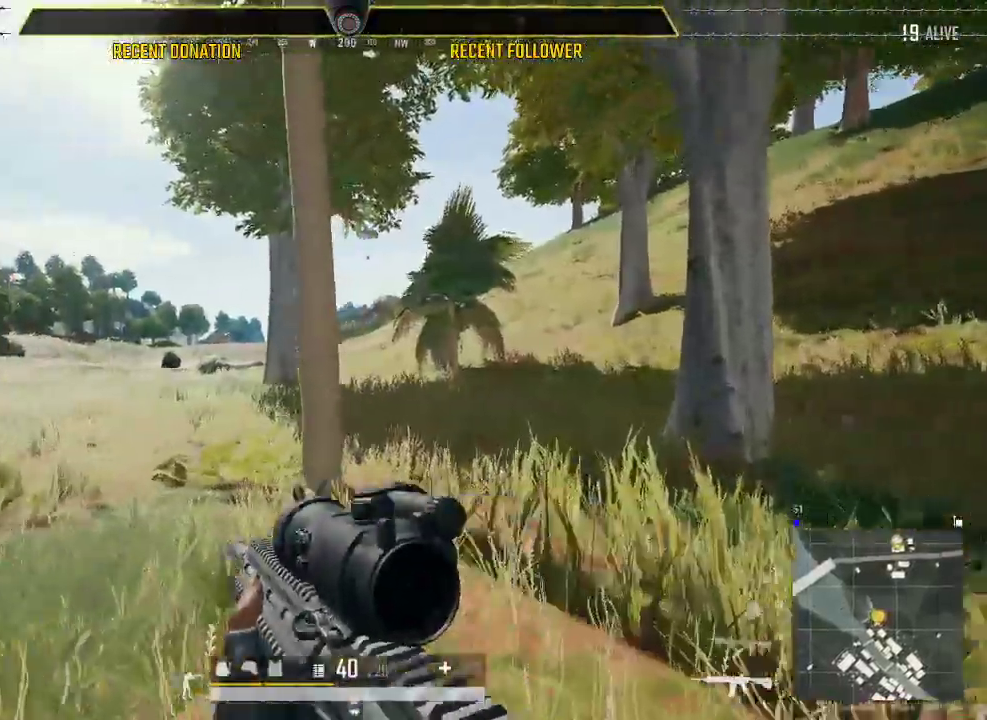
{"keys": ["caps_lock", "d", "shift", "w"], "mouse": [], "events": []}
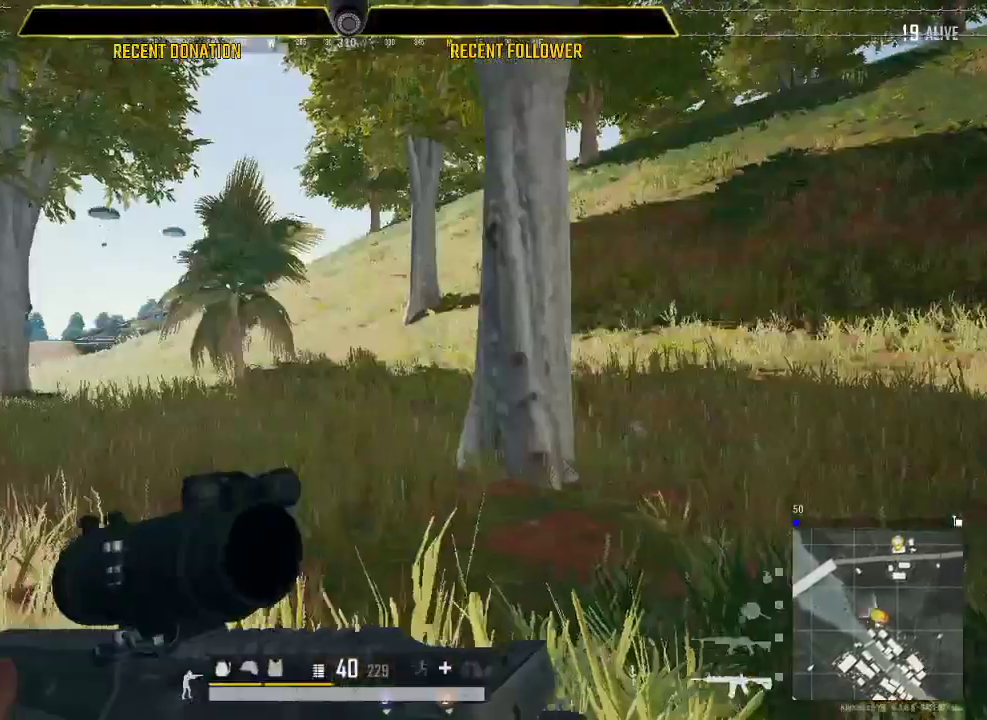
{"keys": ["d", "shift", "w"], "mouse": [], "events": [[450, "caps_lock", "up"]]}
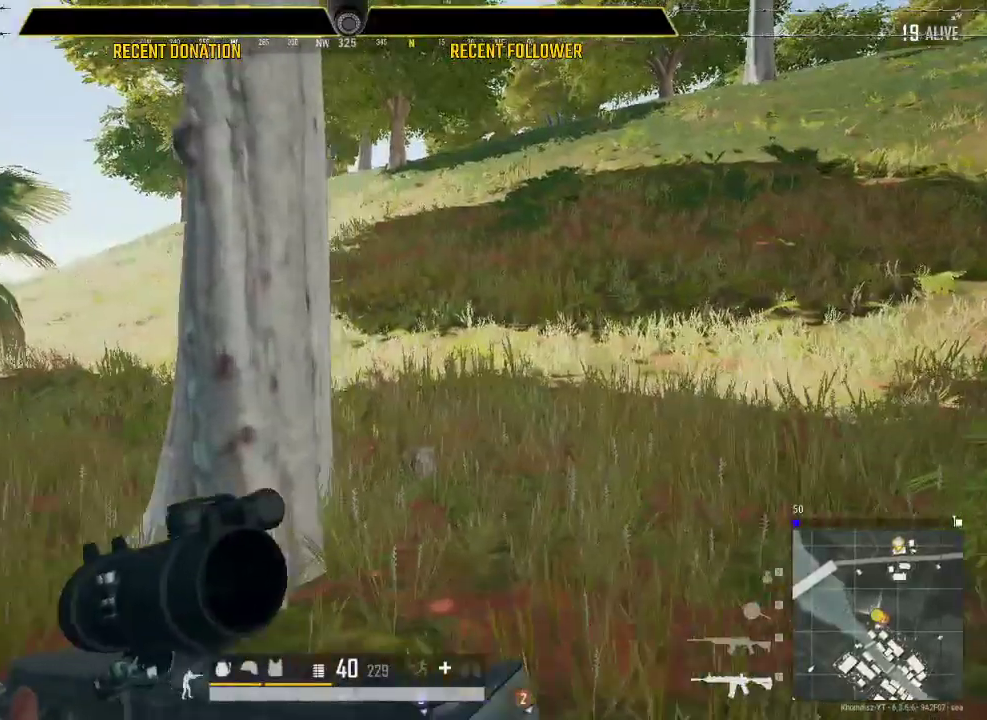
{"keys": ["w"], "mouse": [], "events": [[83, "d", "up"], [83, "shift", "up"], [83, "tab", "down"], [250, "tab", "up"]]}
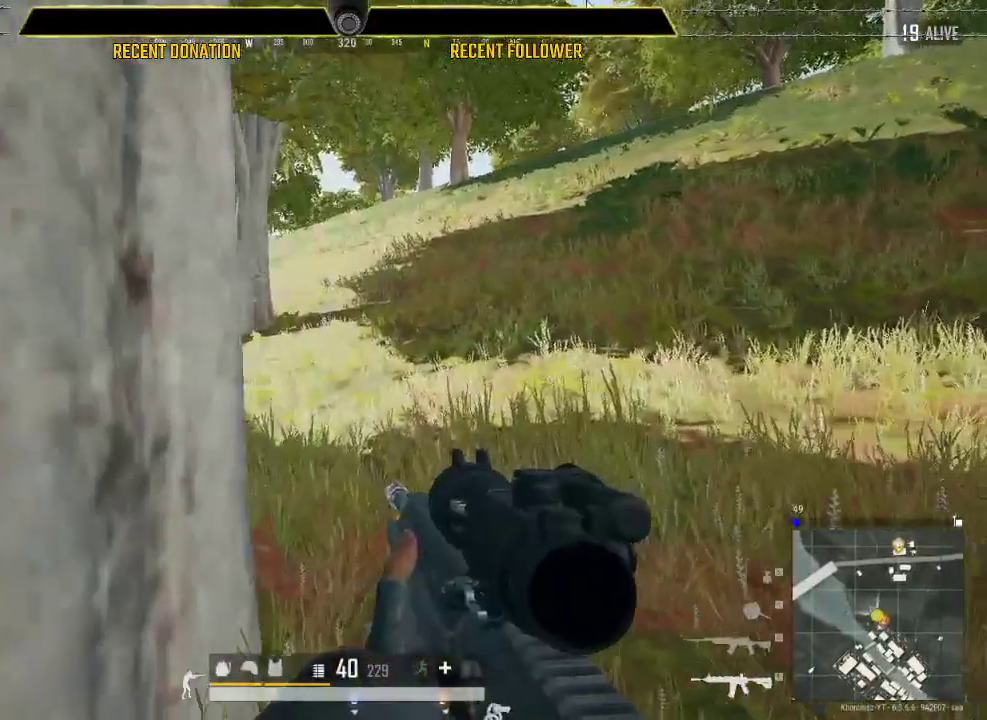
{"keys": ["w"], "mouse": [], "events": [[300, "tab", "down"], [450, "tab", "up"]]}